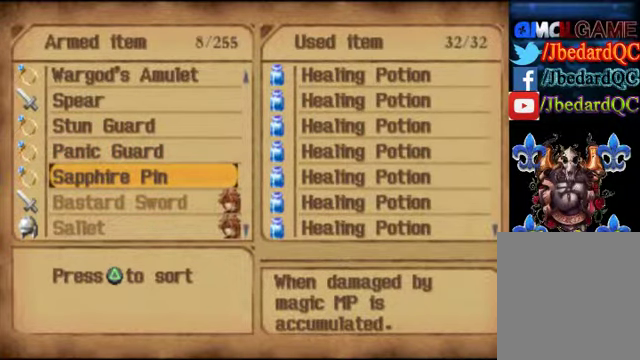
Gameplay with a controller (Xbox layout); each line is a JSON object with the inputs held at the frame after it. "events" lists button and stick changes between this image and that frame as [ms after this image, input, new state], when the widget could be followed in between. Not read: L3 R3 right_stick.
{"buttons": [], "left_stick": "center", "events": []}
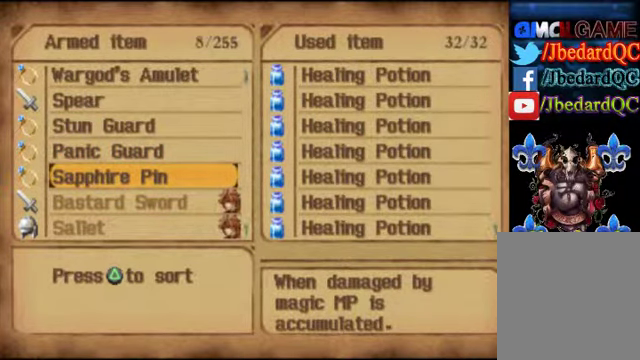
{"buttons": [], "left_stick": "center", "events": []}
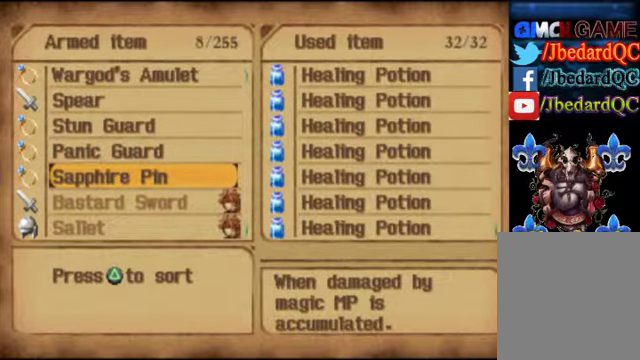
{"buttons": [], "left_stick": "center", "events": []}
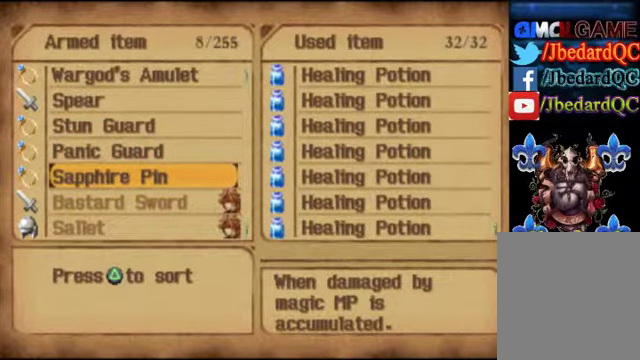
{"buttons": [], "left_stick": "center", "events": []}
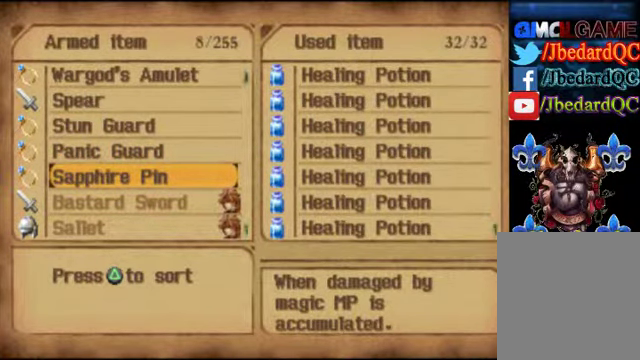
{"buttons": [], "left_stick": "right", "events": [[466, "left_stick", "right"]]}
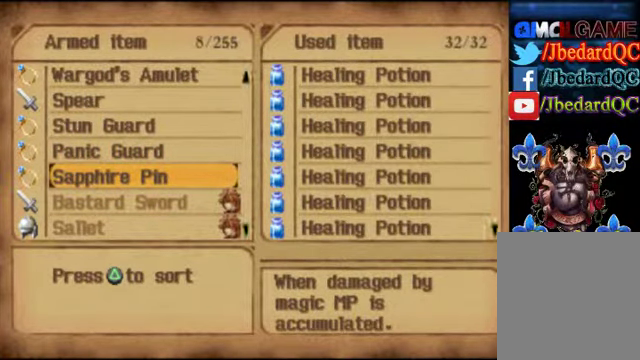
{"buttons": [], "left_stick": "center", "events": [[166, "left_stick", "center"]]}
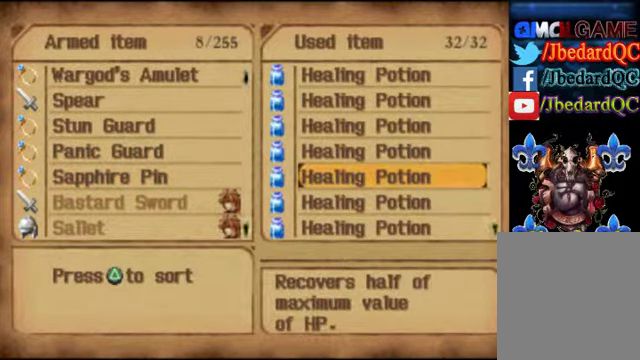
{"buttons": ["B"], "left_stick": "center", "events": [[133, "B", "down"], [300, "B", "up"], [433, "B", "down"]]}
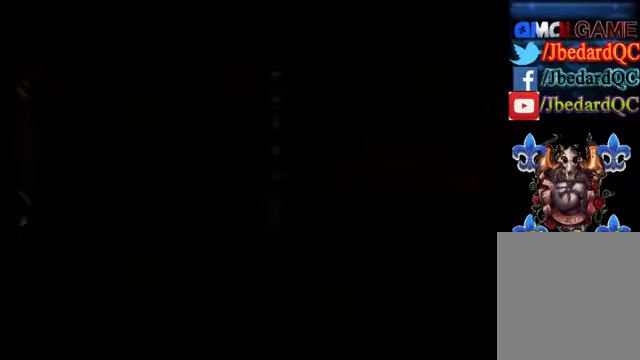
{"buttons": [], "left_stick": "center", "events": [[66, "B", "up"]]}
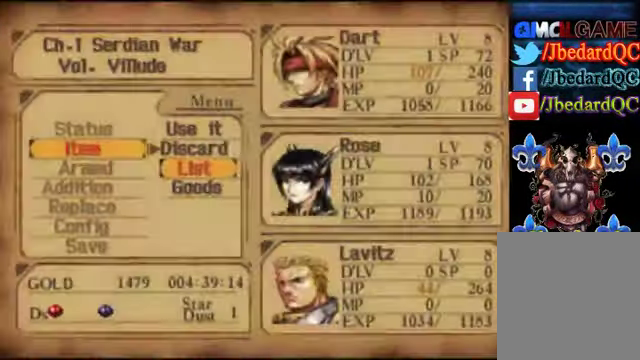
{"buttons": [], "left_stick": "center", "events": [[200, "left_stick", "up"], [367, "left_stick", "center"]]}
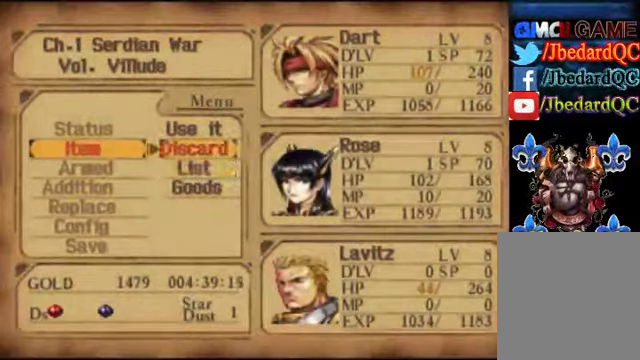
{"buttons": [], "left_stick": "center", "events": [[67, "left_stick", "up"], [267, "left_stick", "center"]]}
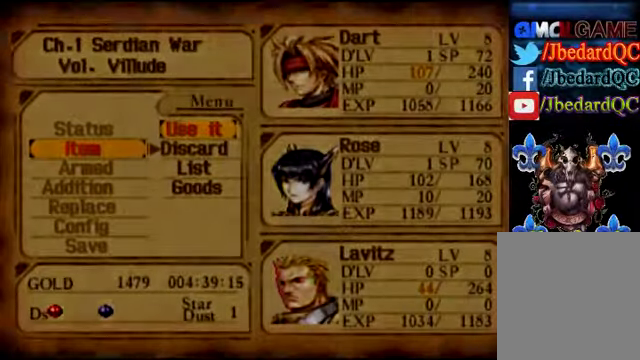
{"buttons": [], "left_stick": "center", "events": []}
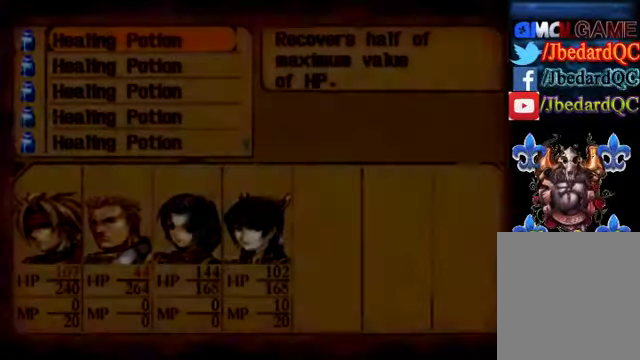
{"buttons": [], "left_stick": "center", "events": []}
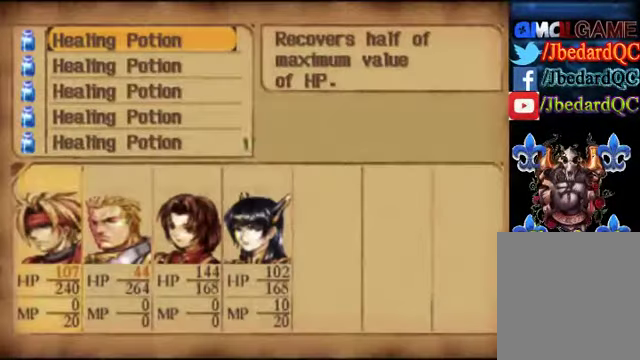
{"buttons": [], "left_stick": "center", "events": []}
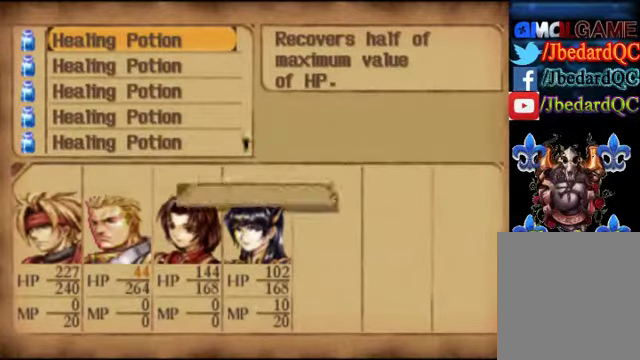
{"buttons": [], "left_stick": "center", "events": [[367, "A", "down"], [434, "A", "up"]]}
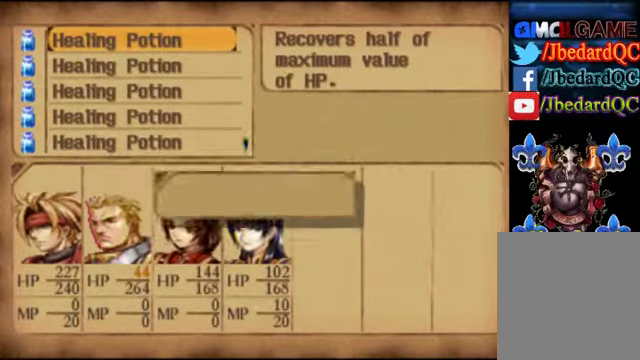
{"buttons": [], "left_stick": "center", "events": [[267, "A", "down"], [400, "A", "up"]]}
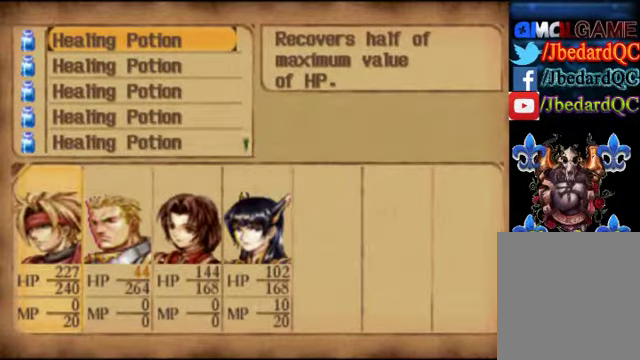
{"buttons": ["A"], "left_stick": "center", "events": [[100, "left_stick", "right"], [234, "left_stick", "center"], [434, "A", "down"]]}
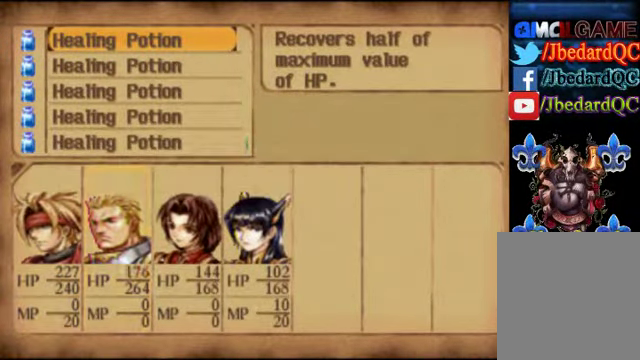
{"buttons": [], "left_stick": "center", "events": [[334, "A", "up"]]}
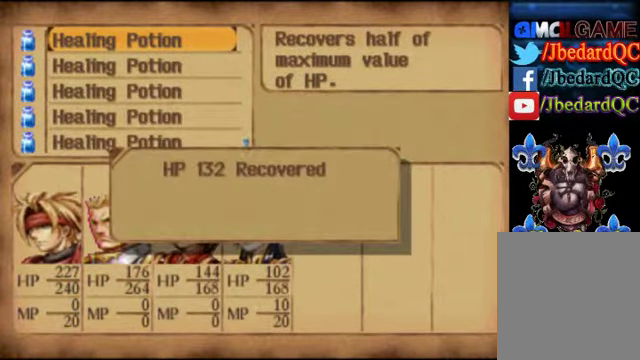
{"buttons": ["A"], "left_stick": "center", "events": [[500, "A", "down"]]}
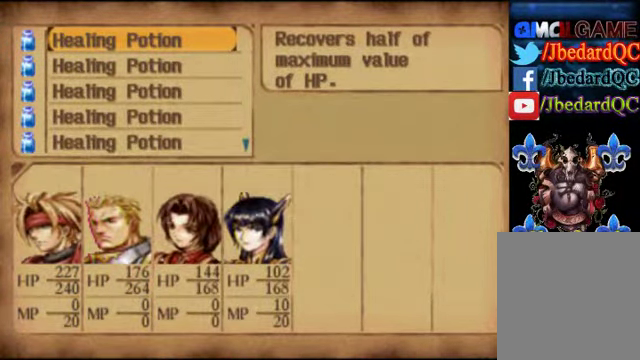
{"buttons": [], "left_stick": "center", "events": [[500, "A", "up"]]}
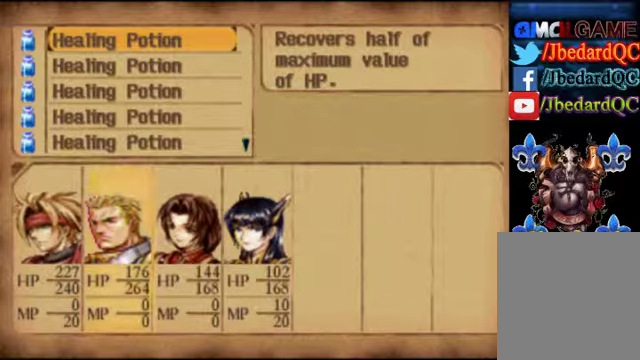
{"buttons": [], "left_stick": "right", "events": [[67, "left_stick", "right"], [300, "left_stick", "center"], [367, "left_stick", "right"]]}
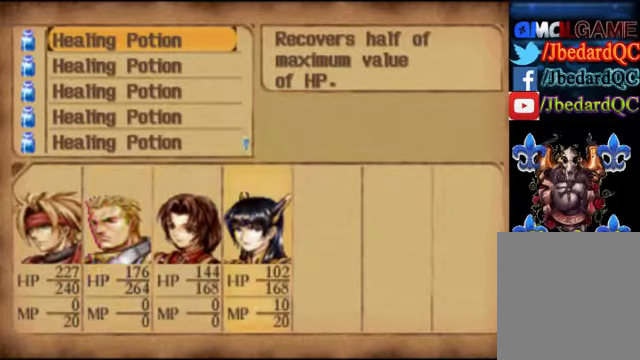
{"buttons": [], "left_stick": "center", "events": [[100, "left_stick", "center"]]}
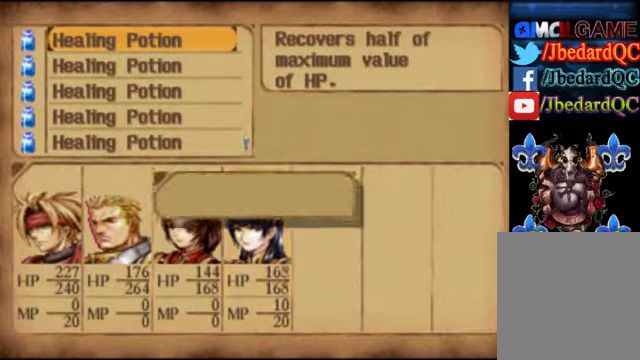
{"buttons": [], "left_stick": "center", "events": []}
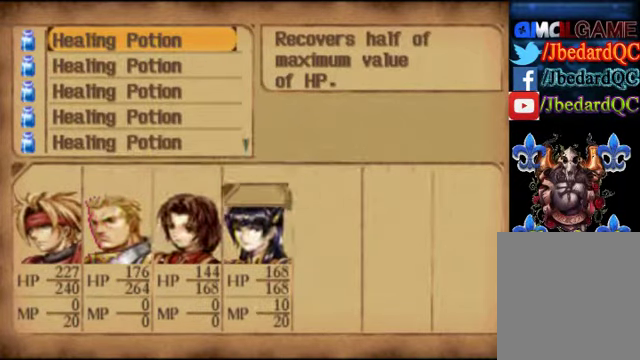
{"buttons": [], "left_stick": "center", "events": []}
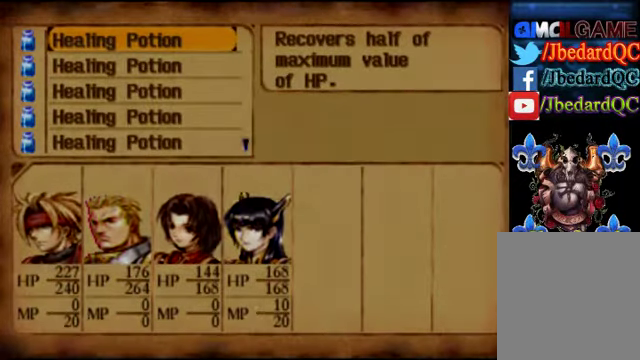
{"buttons": [], "left_stick": "center", "events": []}
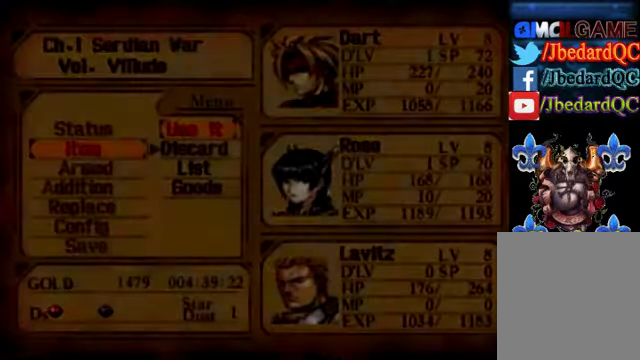
{"buttons": [], "left_stick": "center", "events": []}
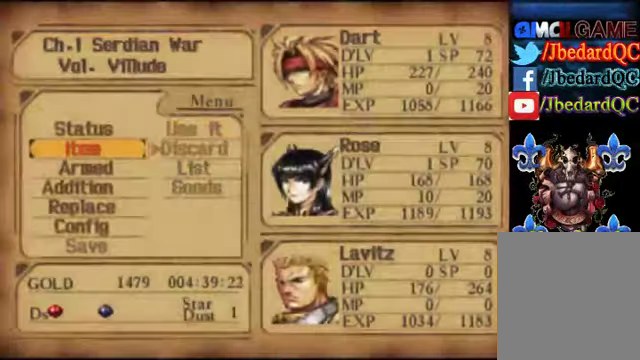
{"buttons": [], "left_stick": "center", "events": []}